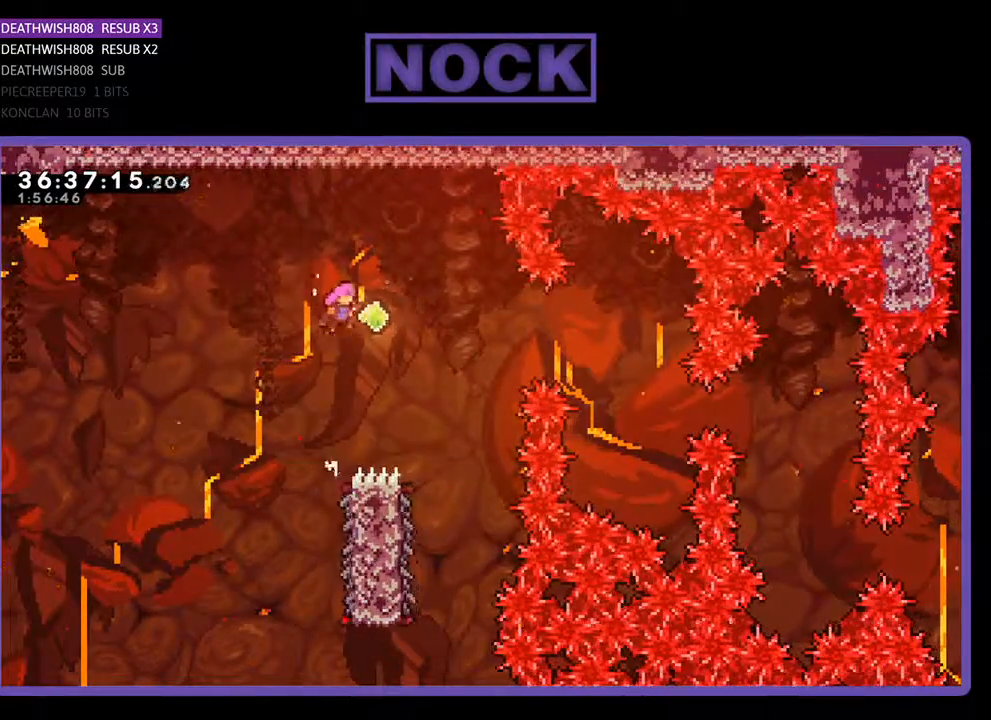
Gameplay with a controller (PlayStation layout); each line is a JSON object with the inputs held at the frame after it. "events" lists button and stick changes between this image and that frame as [ms after this image, input, new state], when the widget could be followed in between. Not read: left_stick right_stick.
{"buttons": ["CIRCLE", "R2", "DPAD_RIGHT"], "events": [[100, "CROSS", "up"], [100, "DPAD_RIGHT", "down"], [133, "DPAD_UP", "up"], [167, "CIRCLE", "down"]]}
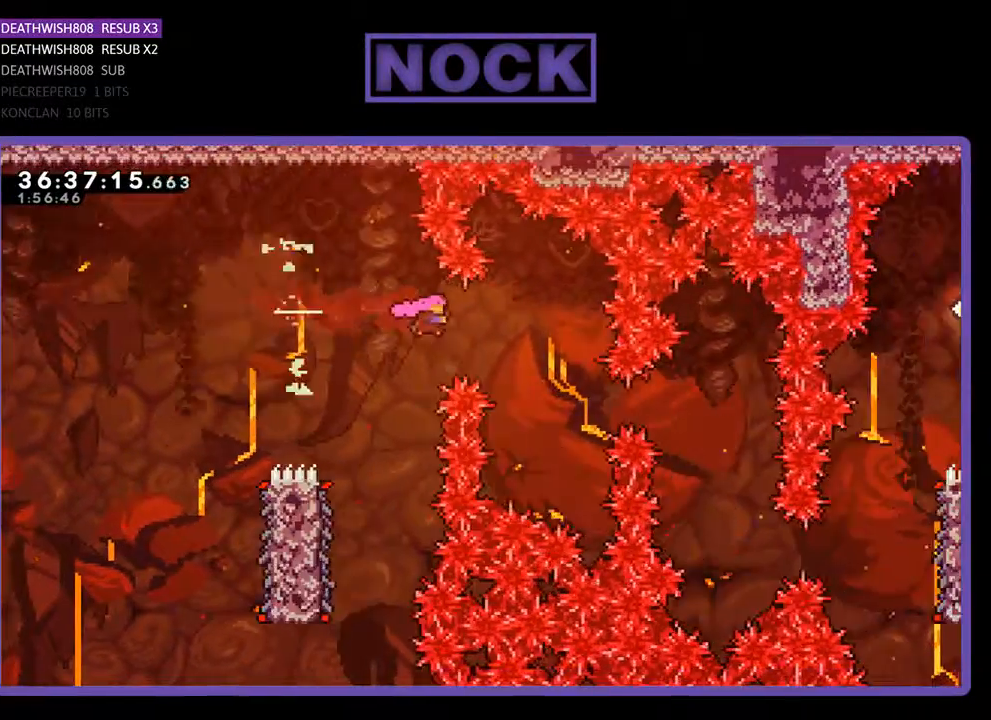
{"buttons": ["R2", "DPAD_RIGHT"], "events": [[133, "CIRCLE", "up"], [267, "CIRCLE", "down"], [467, "CIRCLE", "up"]]}
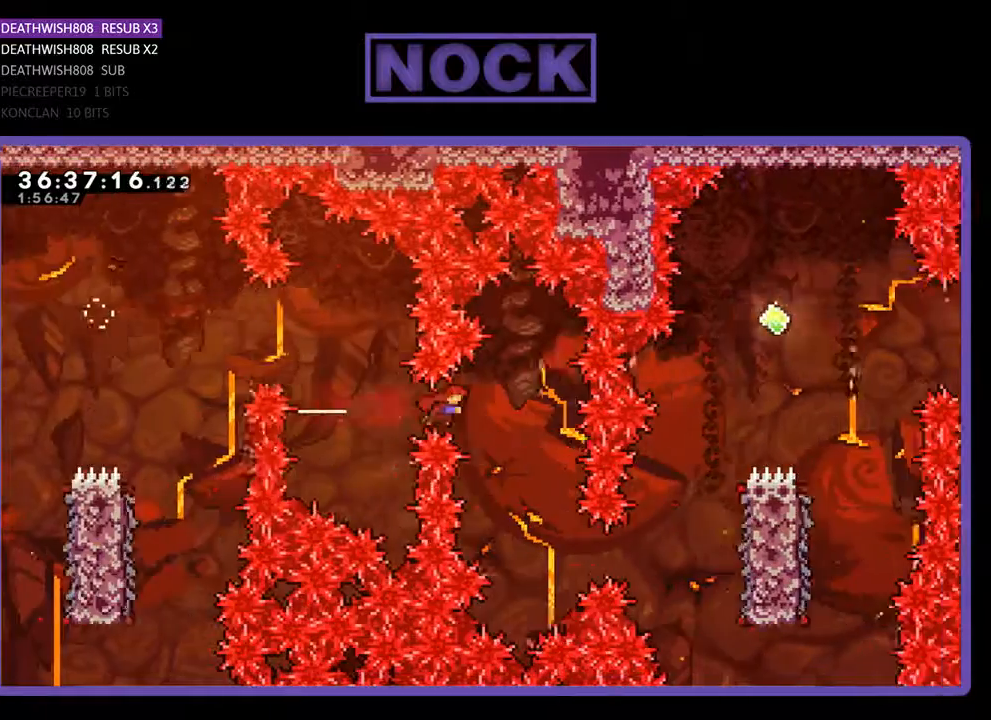
{"buttons": ["R2", "DPAD_RIGHT"], "events": [[100, "DPAD_RIGHT", "up"], [300, "DPAD_RIGHT", "down"], [333, "CIRCLE", "down"], [400, "CIRCLE", "up"]]}
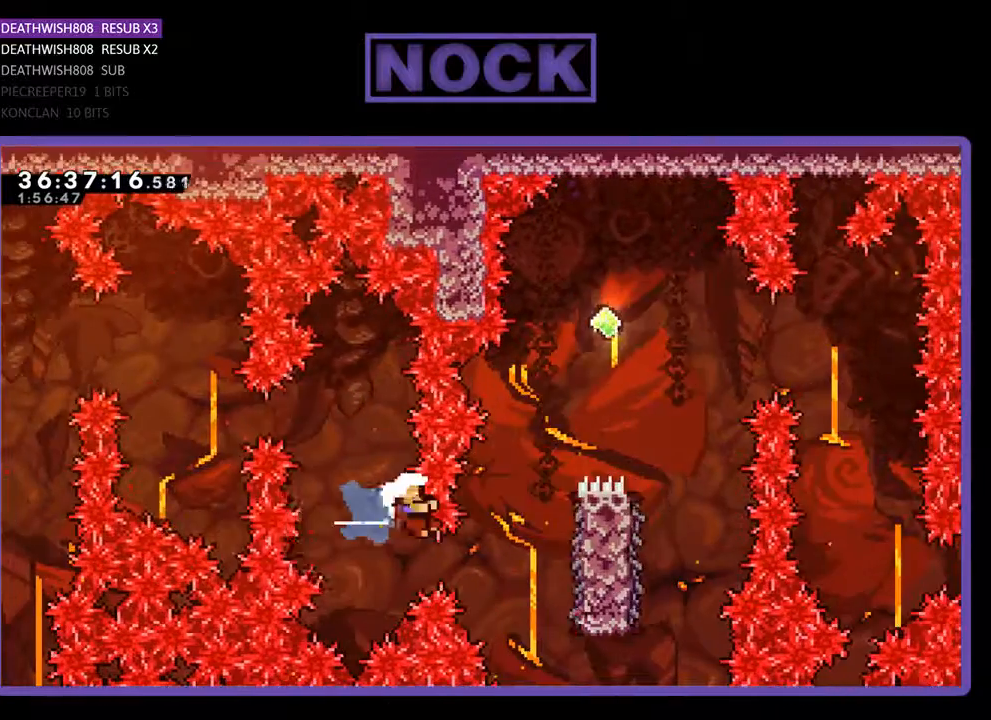
{"buttons": [], "events": [[200, "DPAD_RIGHT", "up"], [300, "R2", "up"]]}
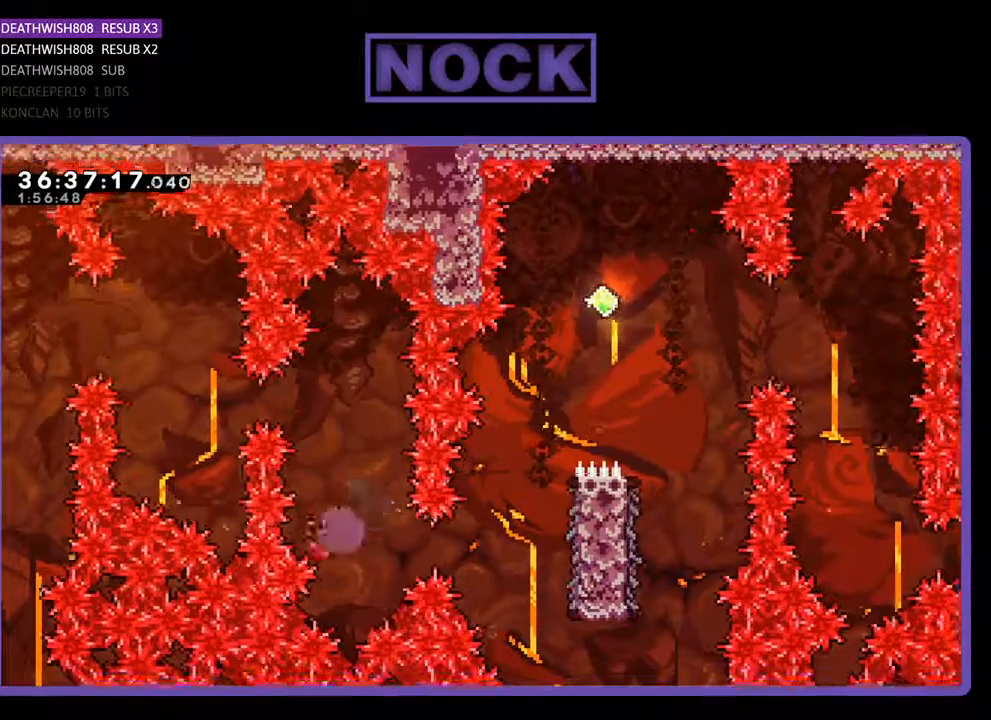
{"buttons": [], "events": []}
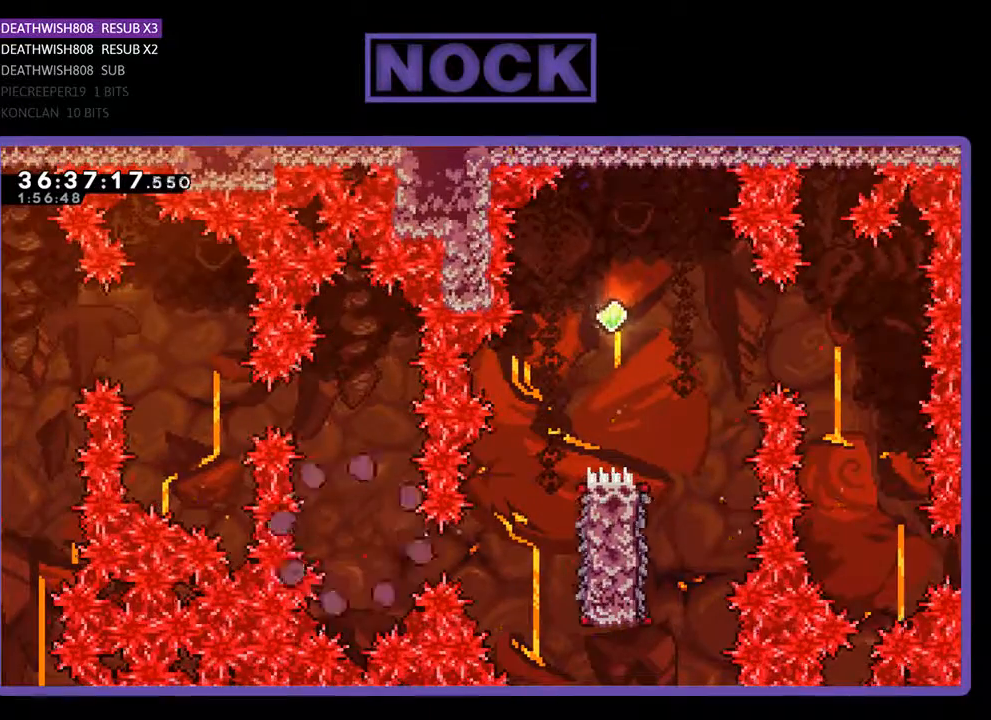
{"buttons": [], "events": []}
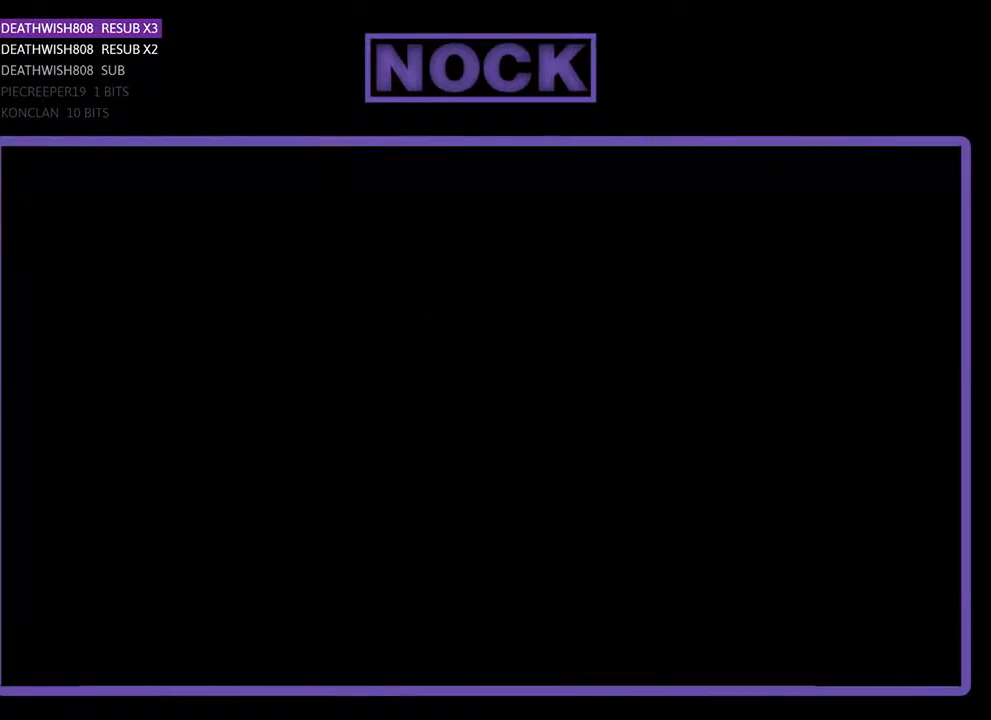
{"buttons": [], "events": []}
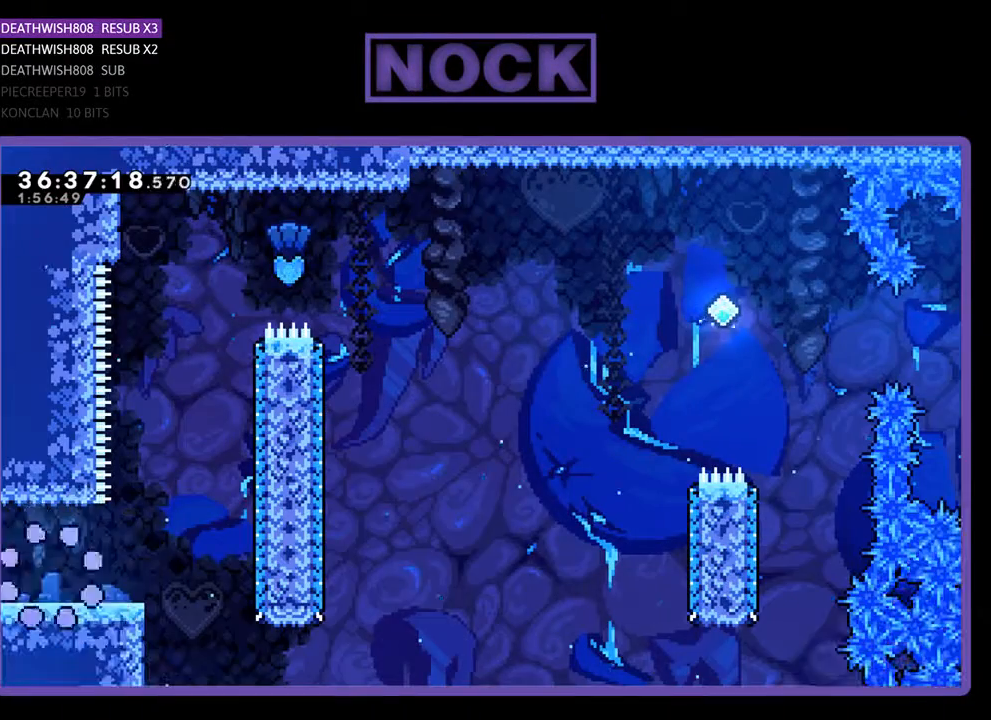
{"buttons": ["DPAD_RIGHT"], "events": [[333, "DPAD_RIGHT", "down"]]}
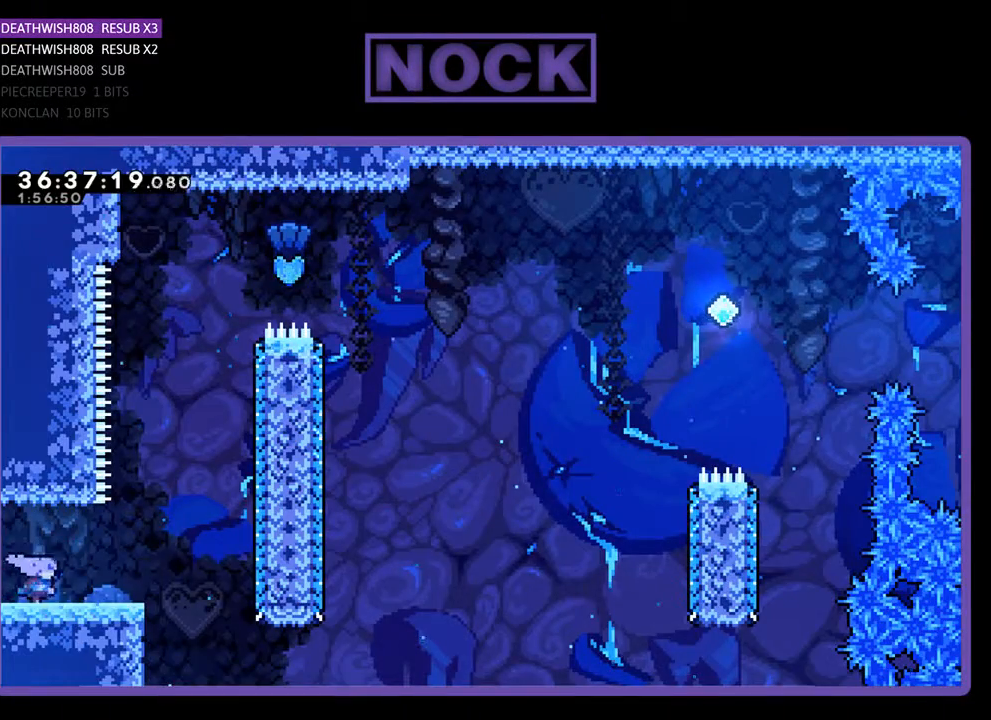
{"buttons": ["CROSS", "R2", "DPAD_UP"], "events": [[100, "R2", "down"], [267, "CROSS", "down"], [333, "DPAD_UP", "down"], [367, "DPAD_RIGHT", "up"]]}
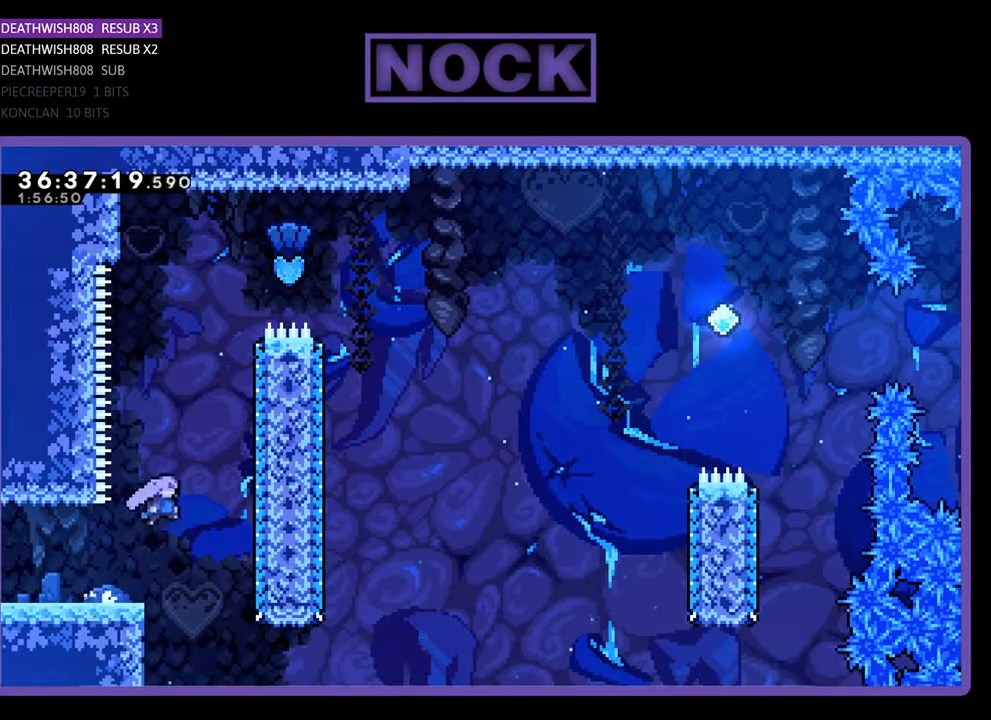
{"buttons": ["R2", "DPAD_UP"], "events": [[67, "CROSS", "up"], [133, "CIRCLE", "down"], [400, "CIRCLE", "up"]]}
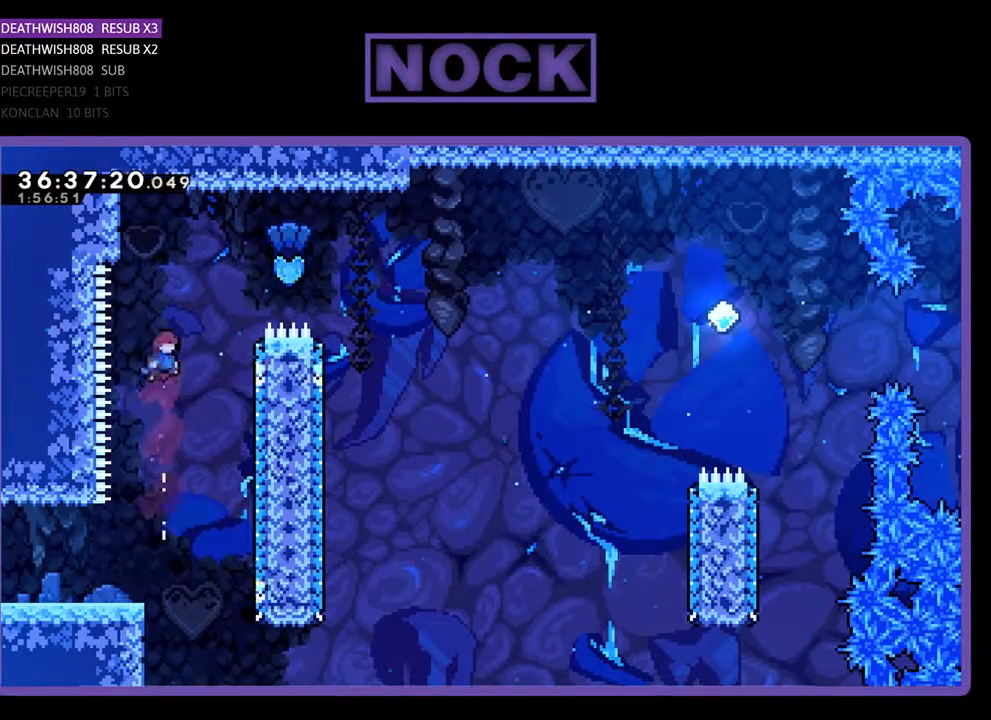
{"buttons": ["CIRCLE", "R2", "DPAD_RIGHT"], "events": [[67, "CIRCLE", "down"], [67, "DPAD_RIGHT", "down"], [200, "DPAD_UP", "up"]]}
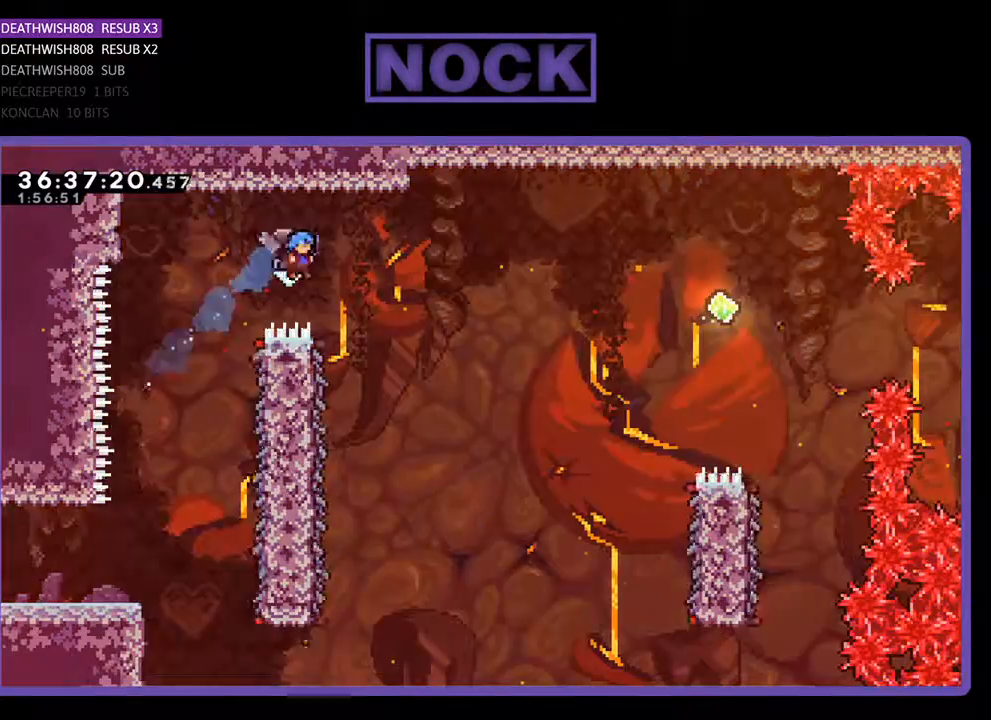
{"buttons": ["R2", "DPAD_LEFT"], "events": [[33, "CIRCLE", "up"], [233, "DPAD_RIGHT", "up"], [467, "DPAD_LEFT", "down"]]}
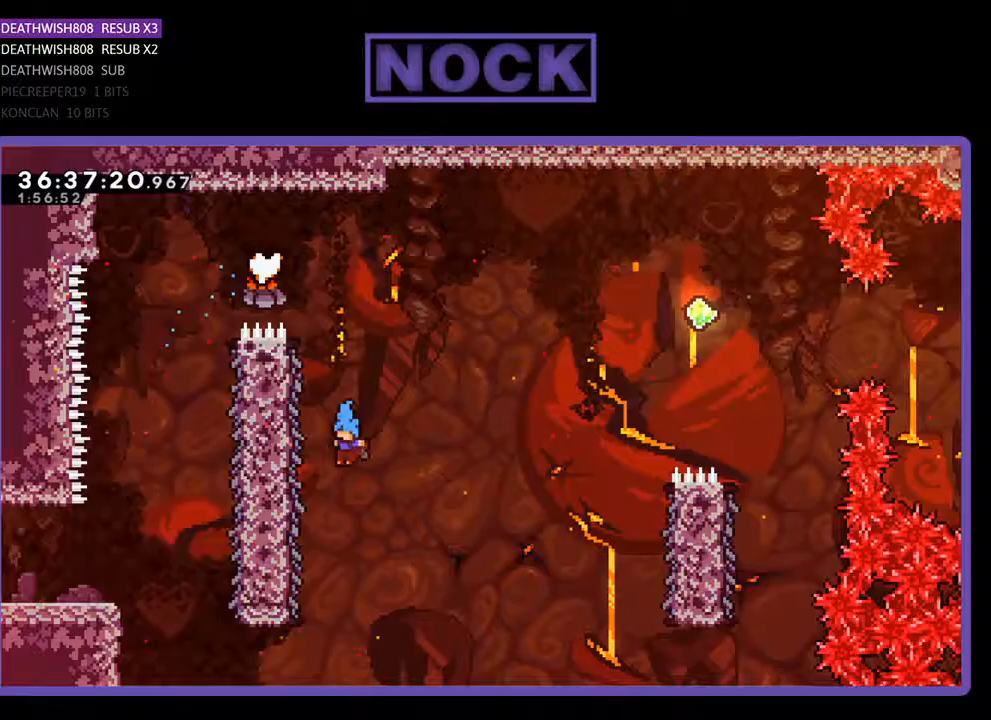
{"buttons": ["R2", "DPAD_RIGHT"], "events": [[300, "DPAD_UP", "down"], [333, "DPAD_LEFT", "up"], [367, "DPAD_RIGHT", "down"], [367, "DPAD_UP", "up"]]}
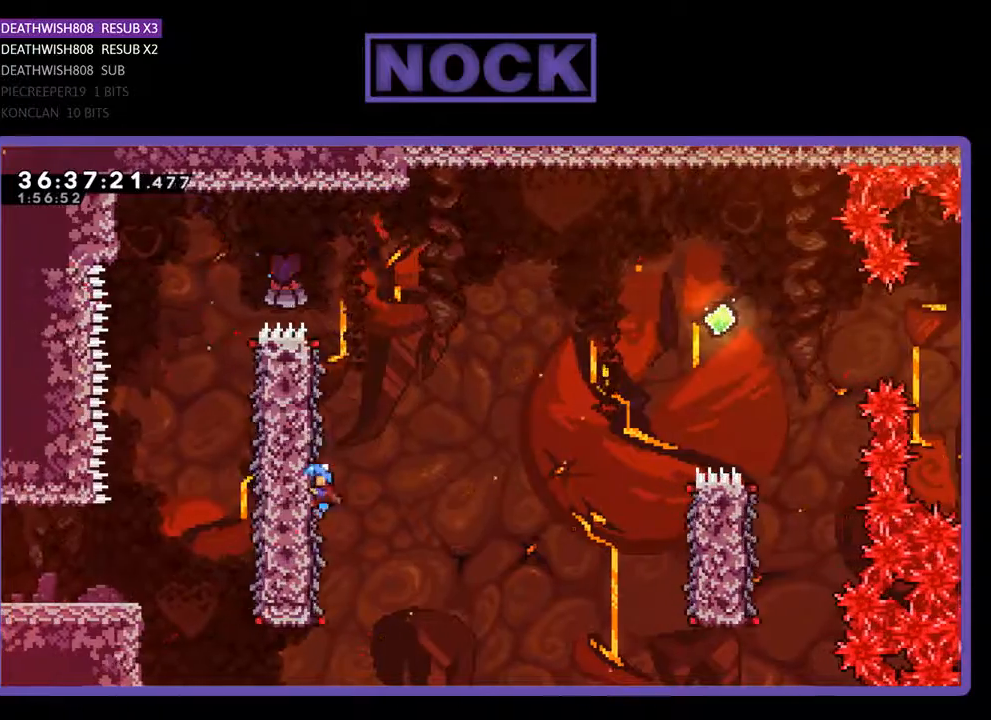
{"buttons": ["CROSS", "R2", "DPAD_RIGHT"], "events": [[200, "CROSS", "down"]]}
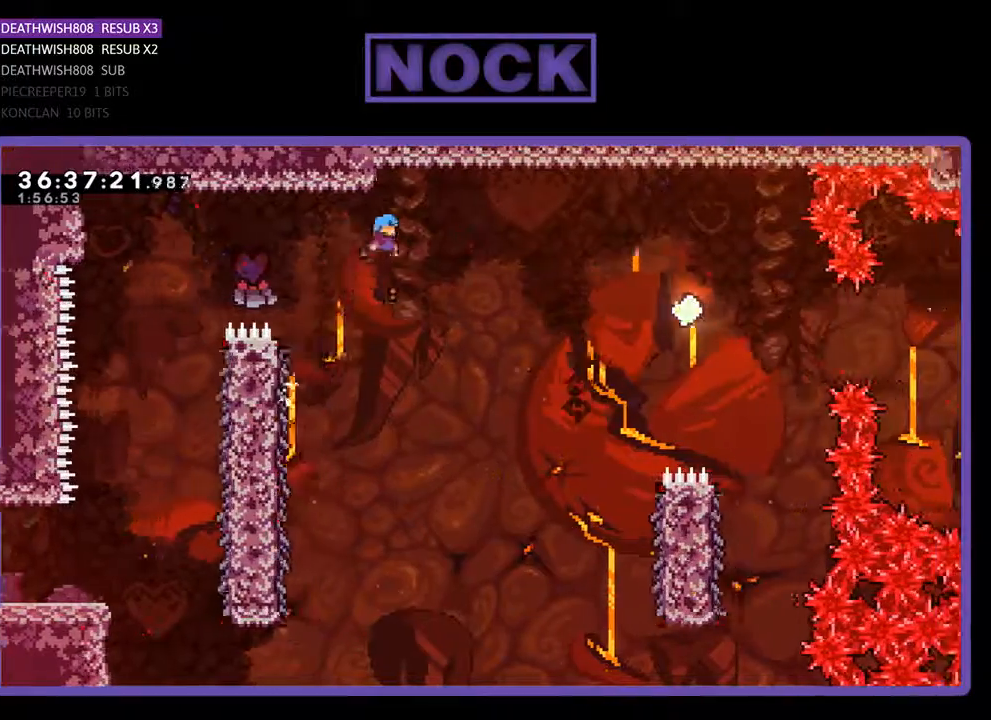
{"buttons": ["R2", "DPAD_RIGHT"], "events": [[167, "CROSS", "up"]]}
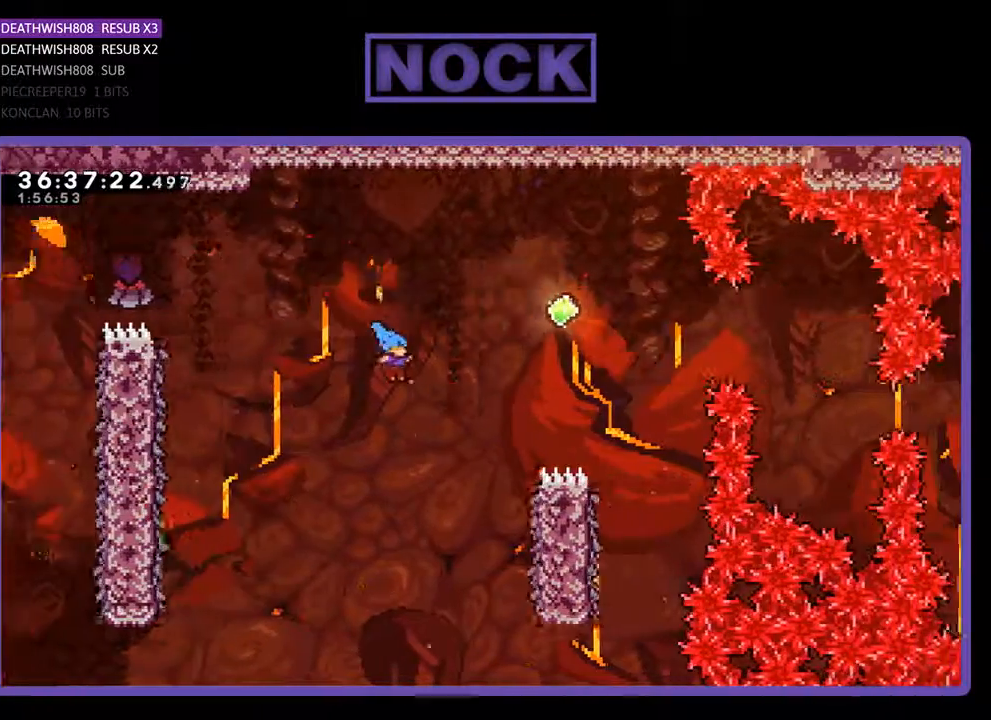
{"buttons": ["R2", "DPAD_UP", "DPAD_RIGHT"], "events": [[233, "DPAD_UP", "down"]]}
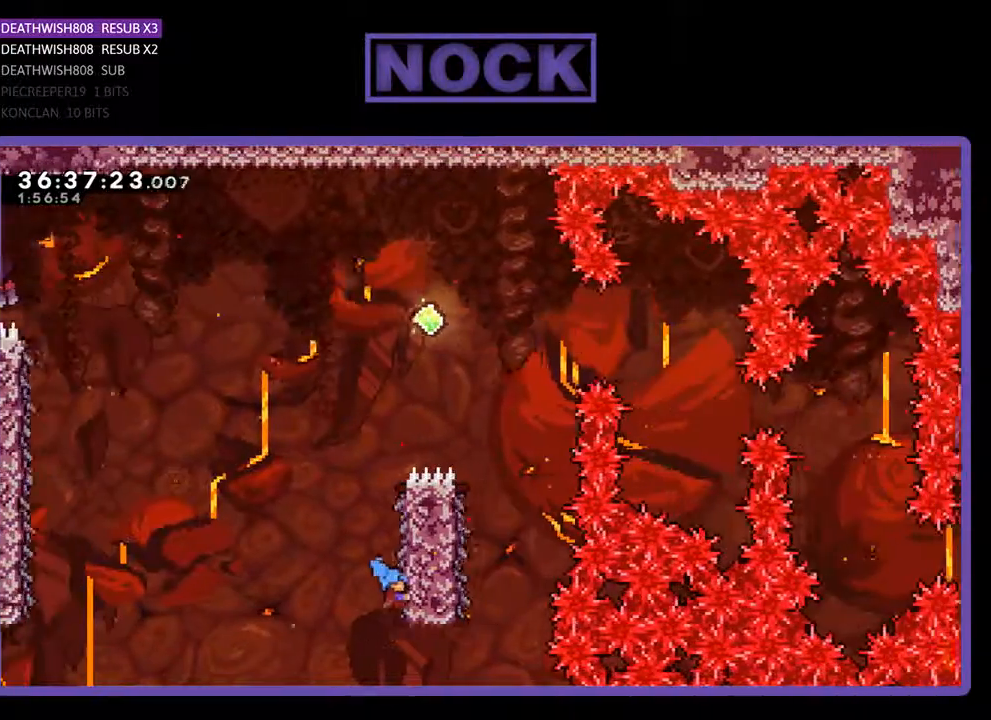
{"buttons": ["CROSS", "R2", "DPAD_UP"], "events": [[33, "DPAD_RIGHT", "up"], [500, "CROSS", "down"]]}
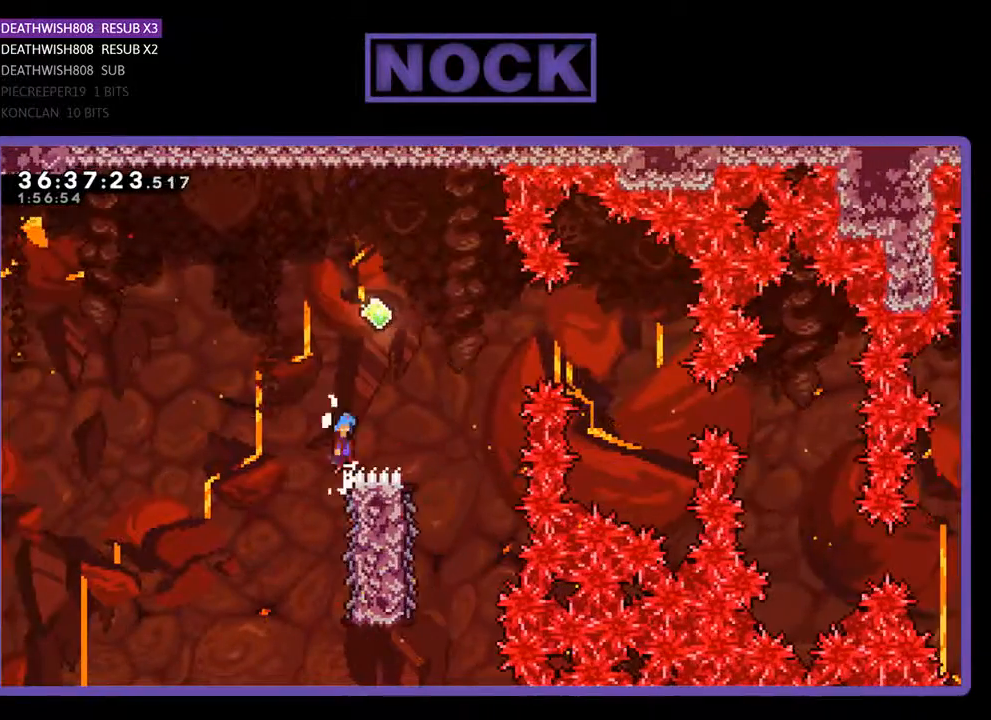
{"buttons": ["CROSS", "R2"], "events": [[67, "DPAD_RIGHT", "down"], [367, "DPAD_UP", "up"], [500, "DPAD_RIGHT", "up"]]}
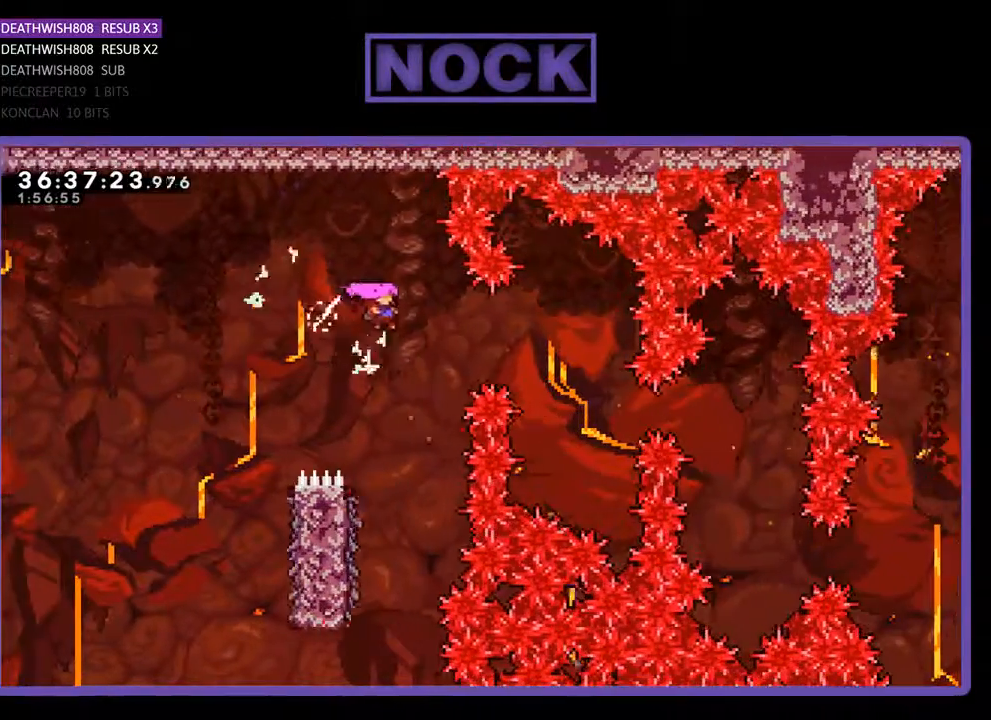
{"buttons": ["R2", "DPAD_LEFT"], "events": [[33, "CROSS", "up"], [433, "DPAD_LEFT", "down"]]}
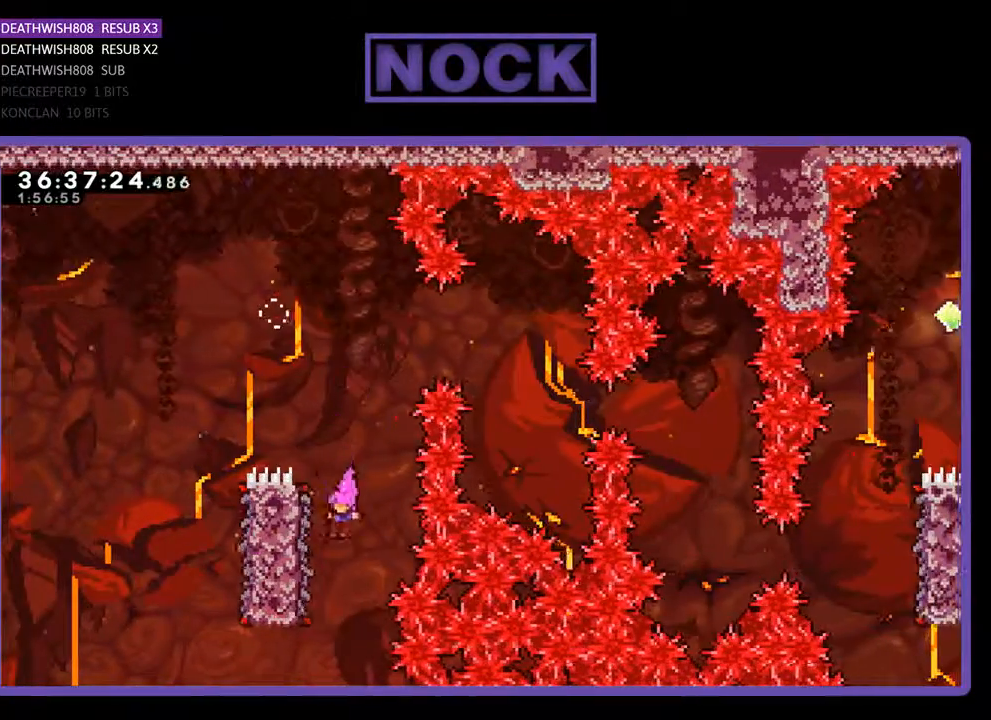
{"buttons": ["R2", "DPAD_UP", "DPAD_LEFT"], "events": [[200, "DPAD_UP", "down"]]}
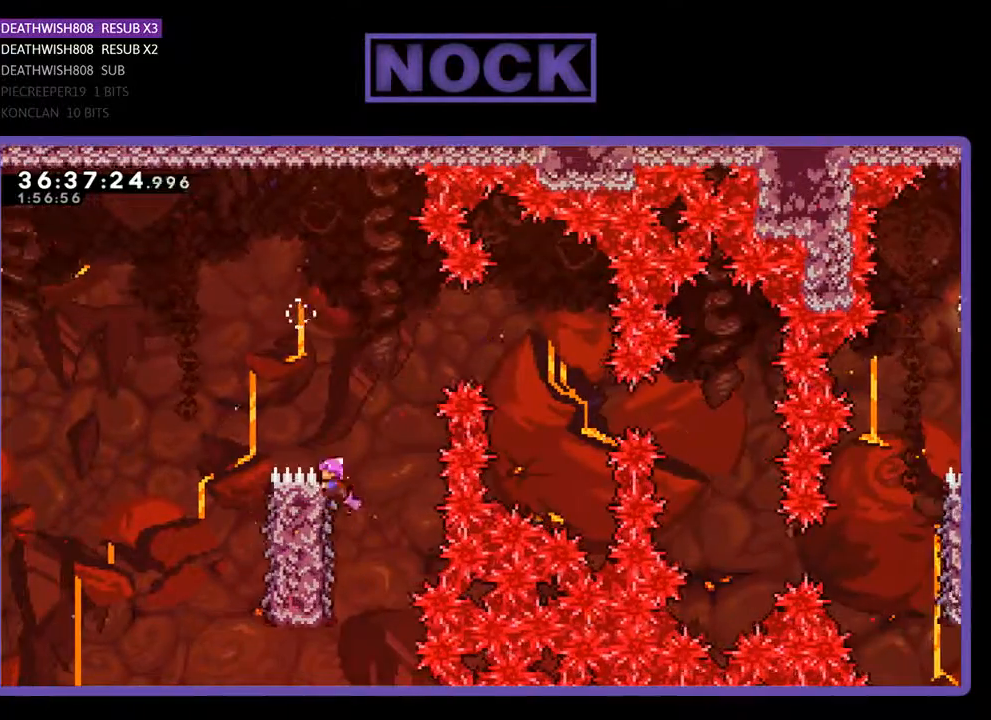
{"buttons": ["R2"], "events": [[33, "CROSS", "down"], [400, "DPAD_UP", "up"], [433, "DPAD_LEFT", "up"], [500, "CROSS", "up"]]}
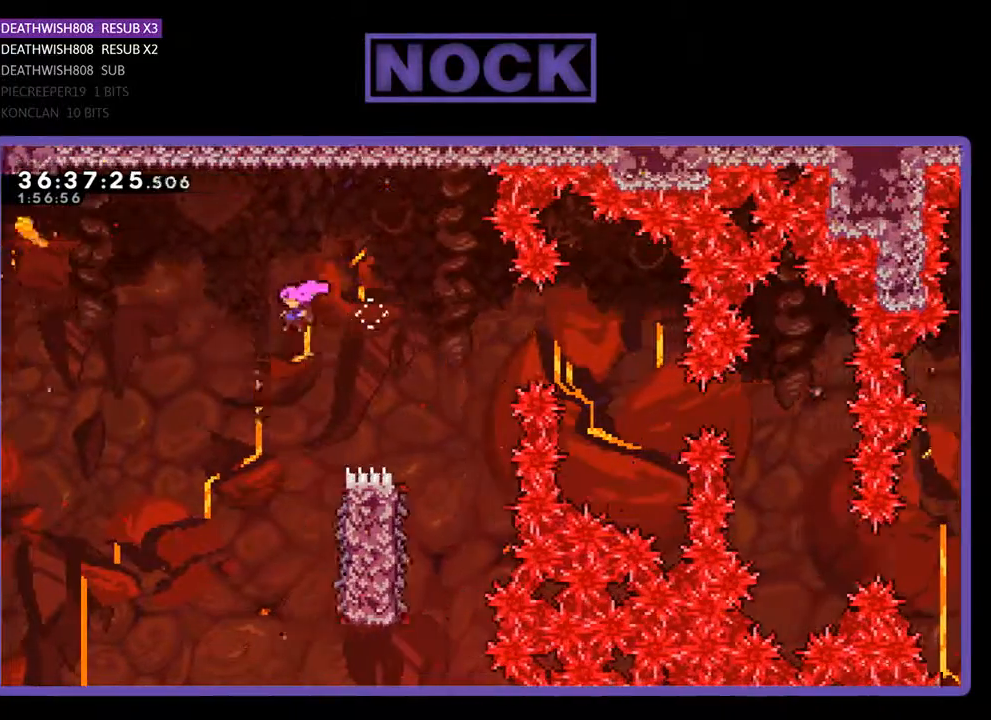
{"buttons": ["R2", "DPAD_UP", "DPAD_RIGHT"], "events": [[433, "DPAD_RIGHT", "down"], [467, "DPAD_UP", "down"]]}
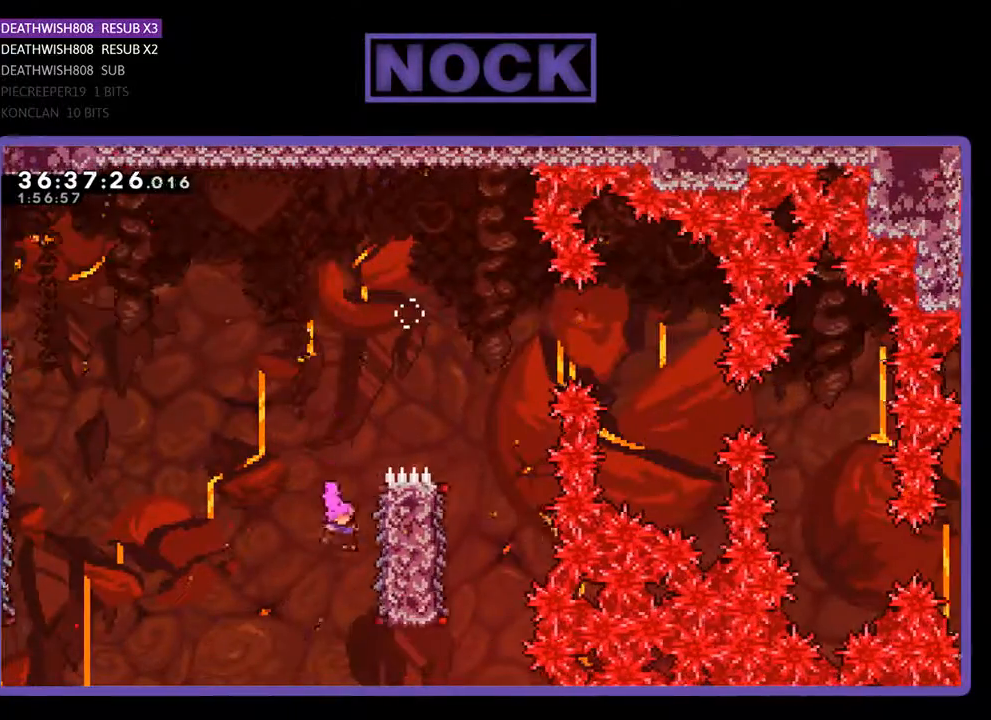
{"buttons": ["R2", "DPAD_UP", "DPAD_RIGHT"], "events": []}
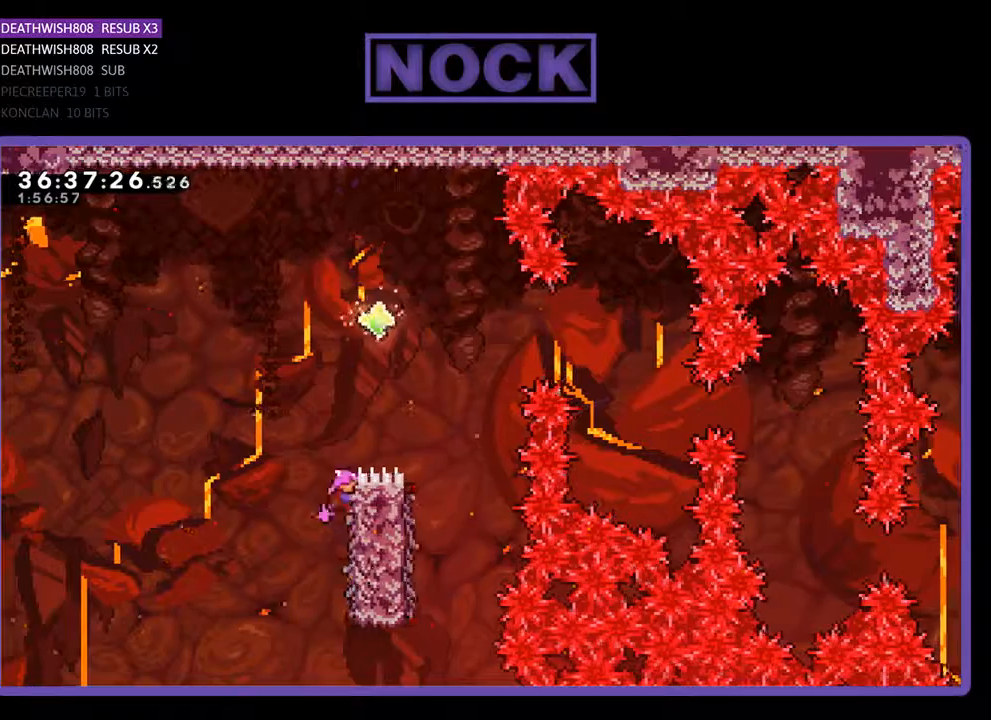
{"buttons": ["R2", "DPAD_RIGHT"], "events": [[67, "DPAD_RIGHT", "up"], [100, "CROSS", "down"], [467, "DPAD_RIGHT", "down"], [500, "CROSS", "up"], [500, "DPAD_UP", "up"]]}
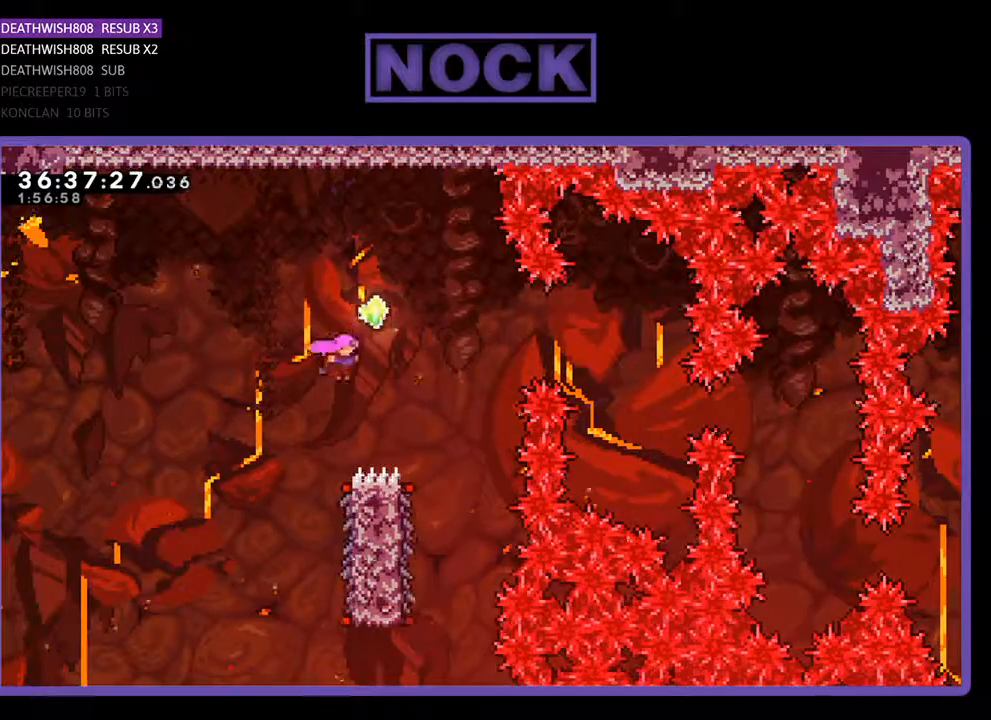
{"buttons": ["CROSS", "CIRCLE", "R2", "DPAD_UP", "DPAD_LEFT"], "events": [[67, "CIRCLE", "down"], [233, "DPAD_UP", "down"], [267, "DPAD_RIGHT", "up"], [300, "DPAD_LEFT", "down"], [433, "CROSS", "down"]]}
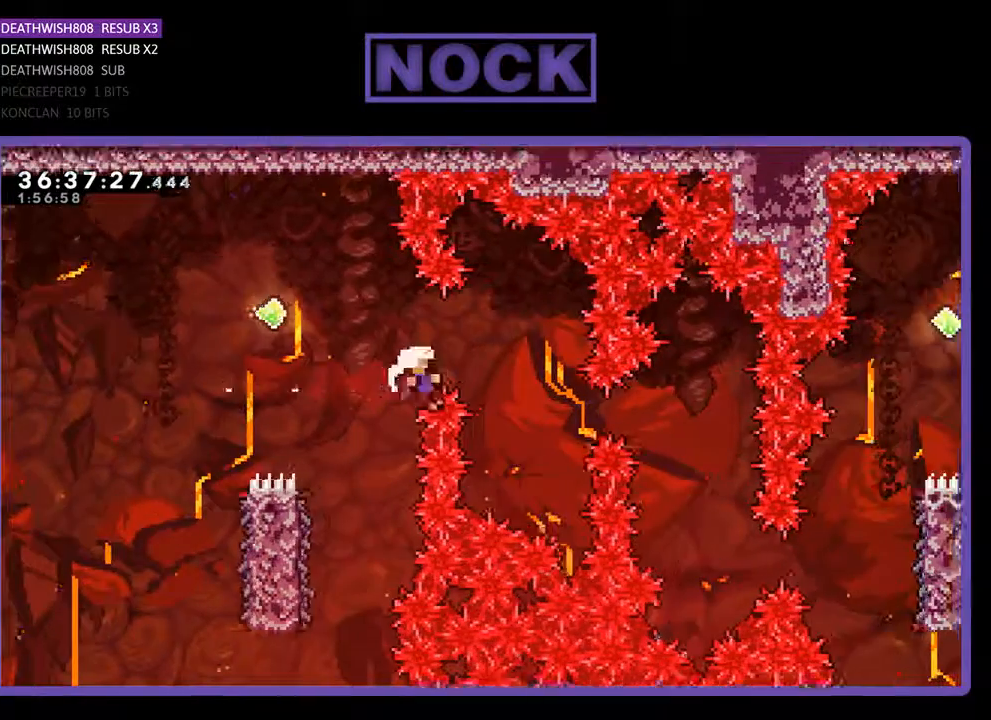
{"buttons": [], "events": [[233, "CROSS", "up"], [233, "R2", "up"], [267, "DPAD_LEFT", "up"], [267, "DPAD_UP", "up"], [300, "CIRCLE", "up"]]}
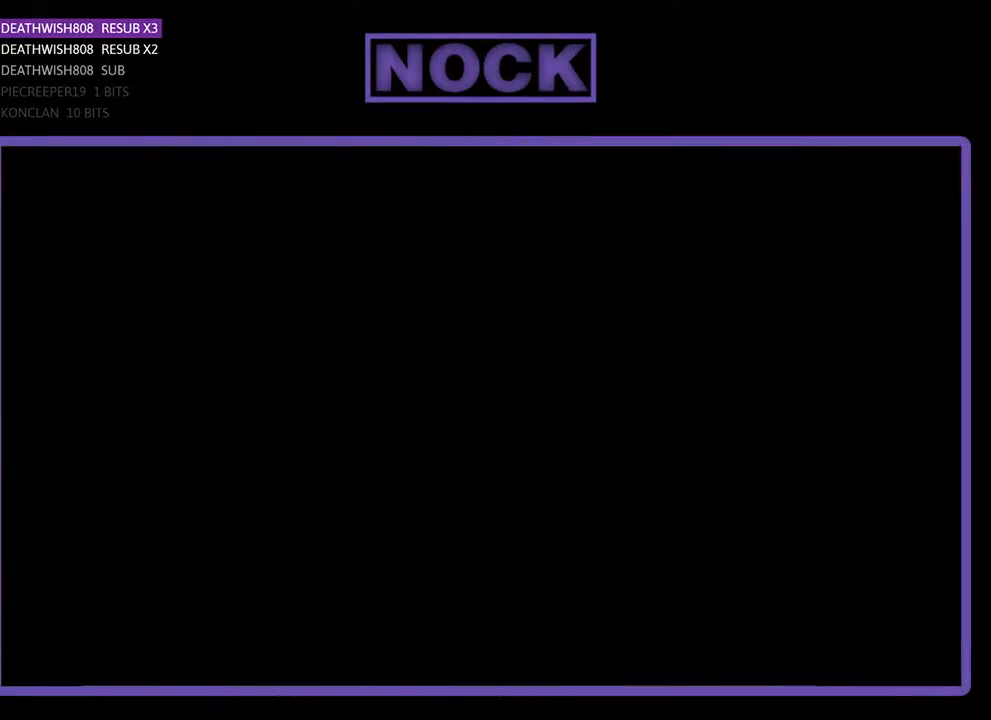
{"buttons": [], "events": []}
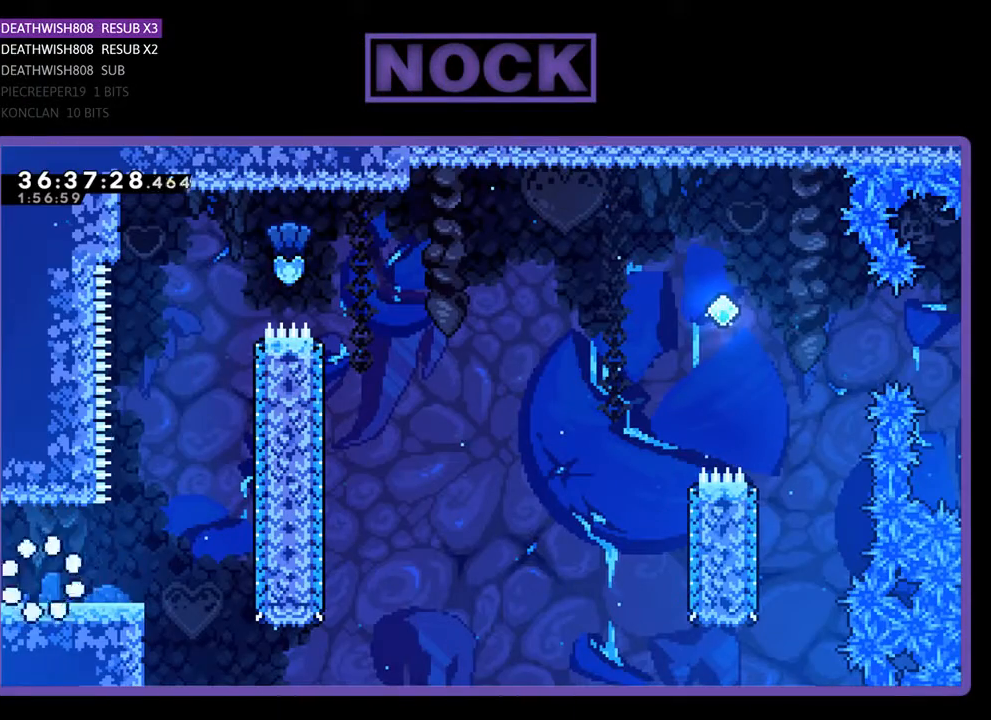
{"buttons": ["R2", "DPAD_RIGHT"], "events": [[400, "R2", "down"], [500, "DPAD_RIGHT", "down"]]}
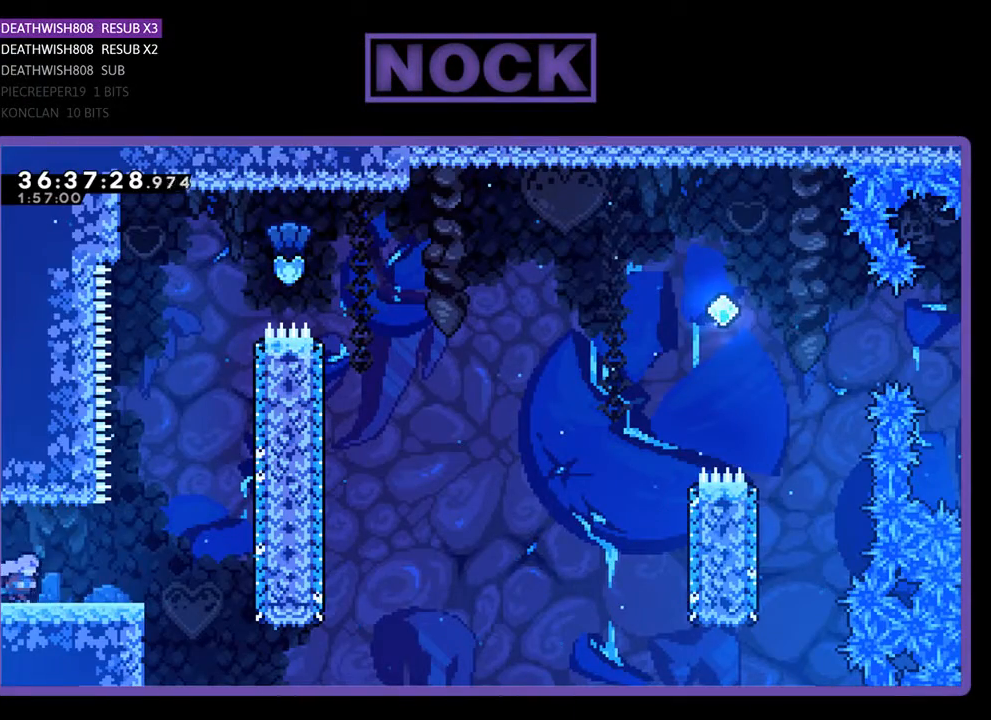
{"buttons": ["CROSS", "R2", "DPAD_UP", "DPAD_RIGHT"], "events": [[467, "CROSS", "down"], [467, "DPAD_UP", "down"]]}
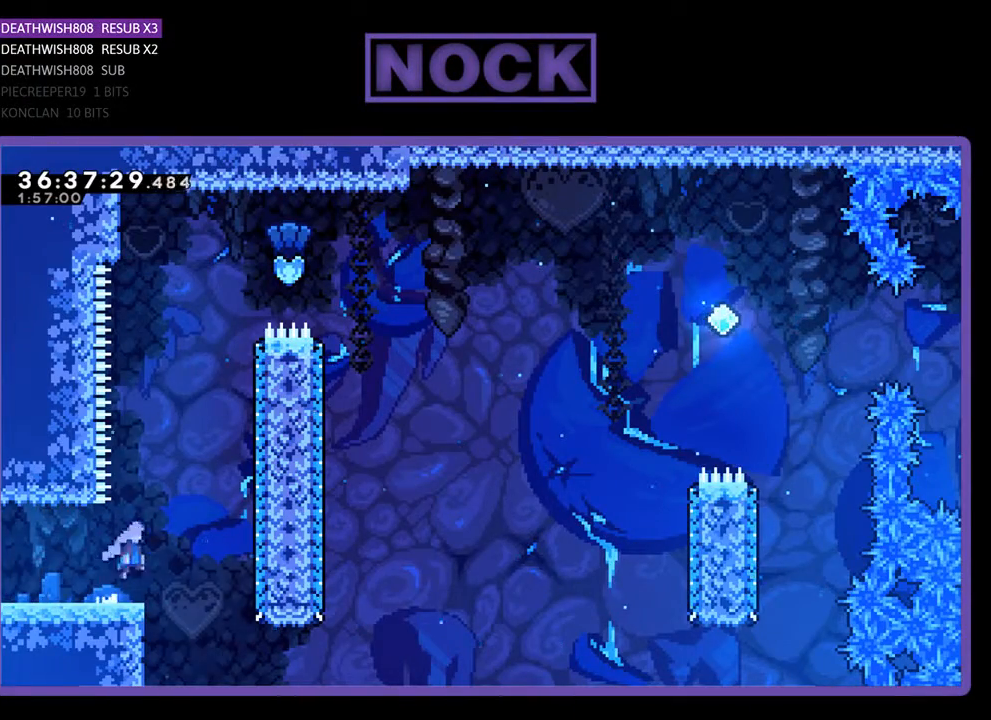
{"buttons": ["CIRCLE", "R2", "DPAD_UP"], "events": [[33, "DPAD_RIGHT", "up"], [200, "CROSS", "up"], [300, "CIRCLE", "down"]]}